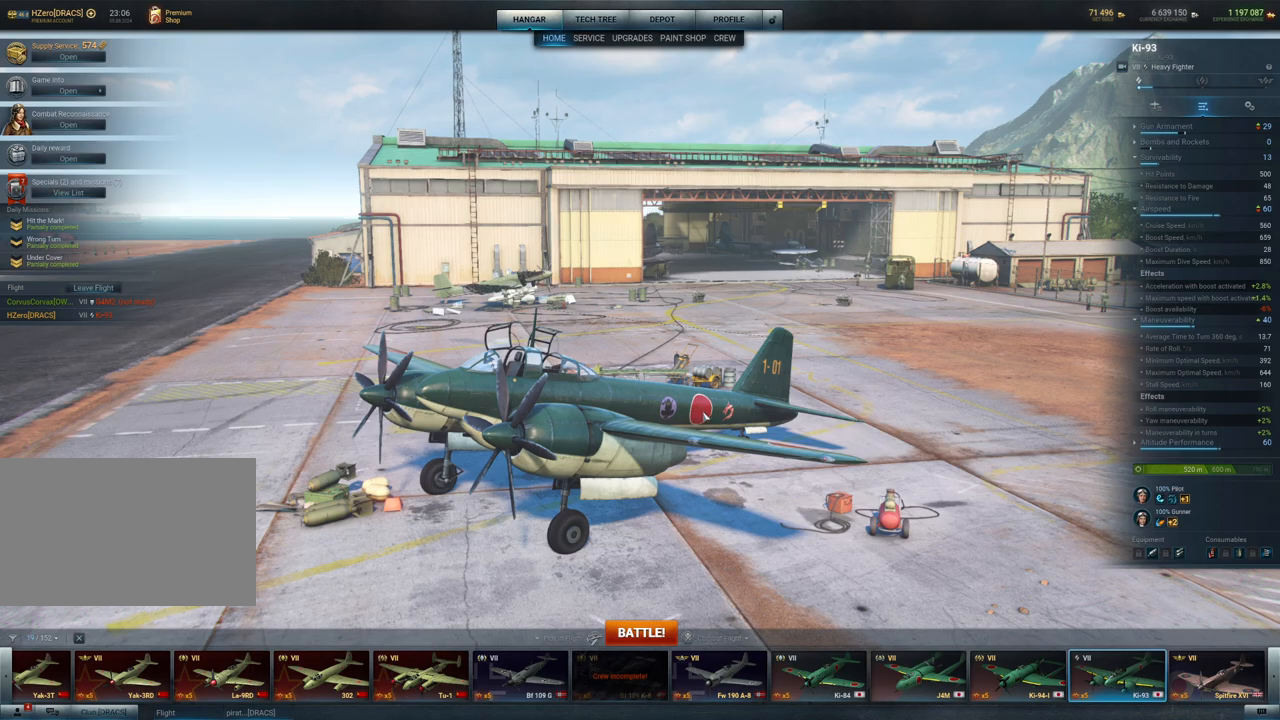
Gameplay with keyboard and mouse; each line is a JSON object with the keys and mouse buttons held at the frame after it. "events" lists presses ("down") and releases ("up") of "1", "2", "3", "4", "5", "a", "alt", "c", "caps_lock", "ctrl", "d", "e", "f", "g", "q", "r", "s", "shift", "space", "t", "tab", "v", "w", "x", "z", "mouse_left", "mouse_wheel" and "mouse_right" between this image and that frame as [ms after this image, input, new state], when the widget could be followed in between. "mouse_left", "mouse_wheel", "mouse_right" = the "left", "wheel", "right" buttons of the "mouse" list. No other keys are recorded. "wheel" means that the mouse wheel is clicked or scrolled. "mouse_move" is the direction in which the mouse moves at that frame (one of eight, or "still"), when it could be read.
{"keys": [], "mouse": [], "mouse_move": "down-right", "events": []}
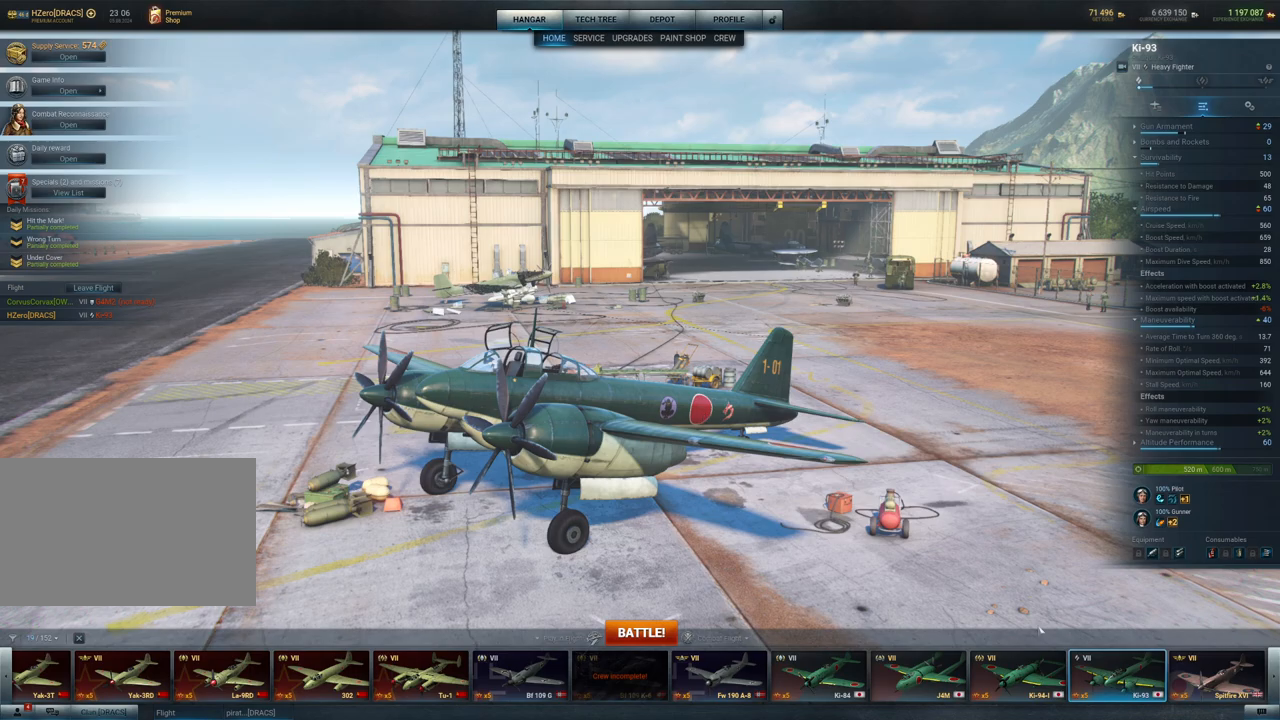
{"keys": [], "mouse": [], "mouse_move": "still", "events": []}
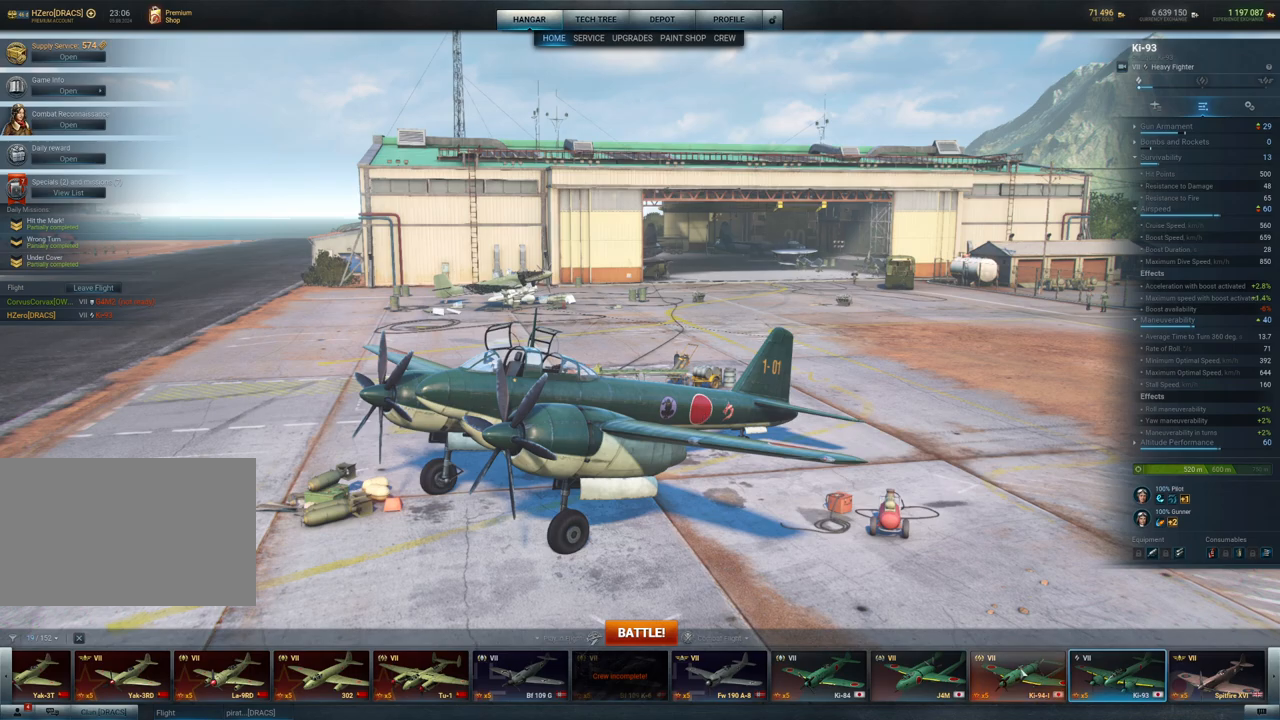
{"keys": [], "mouse": [], "mouse_move": "still", "events": []}
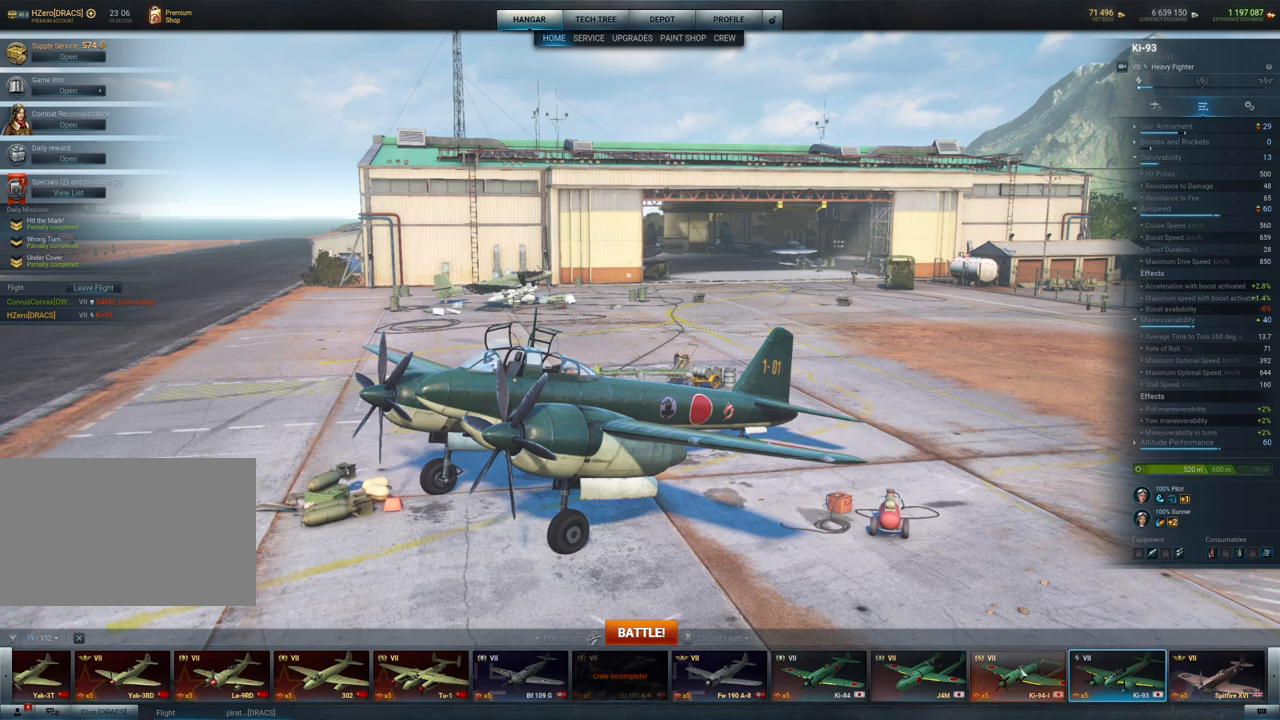
{"keys": [], "mouse": [], "mouse_move": "up-left", "events": []}
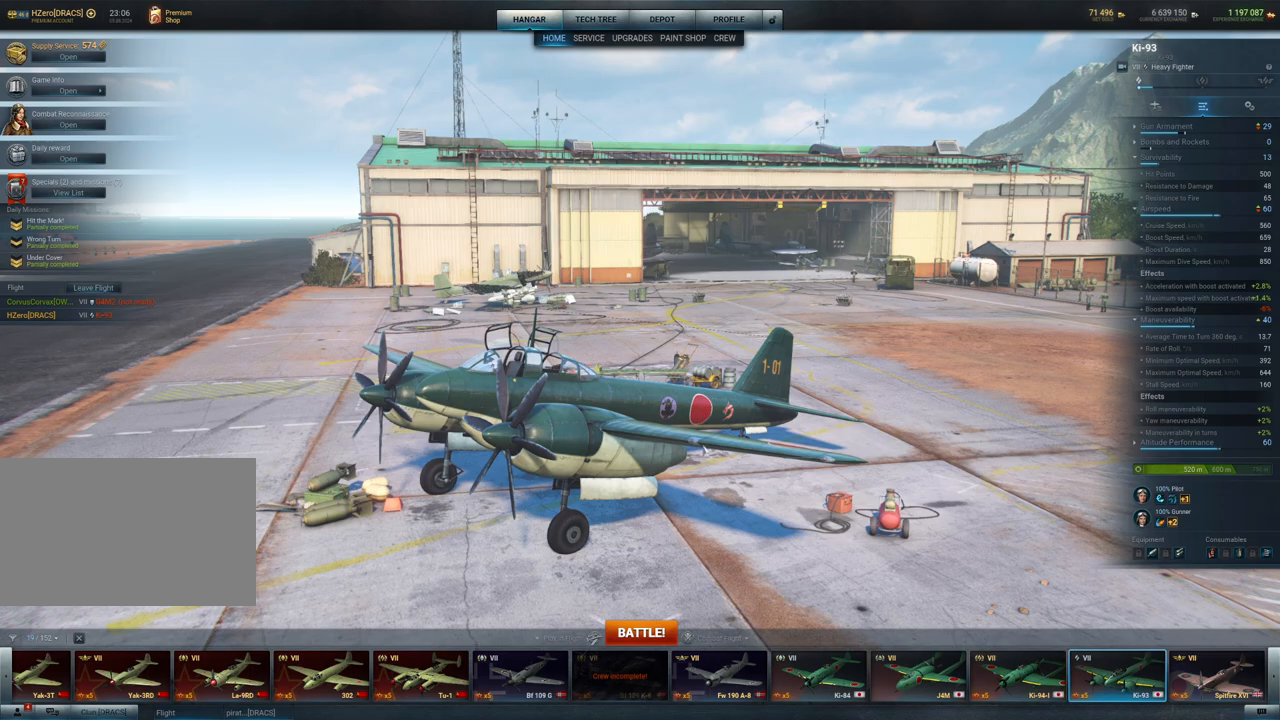
{"keys": [], "mouse": ["left"], "mouse_move": "left", "events": [[150, "mouse_left", "down"]]}
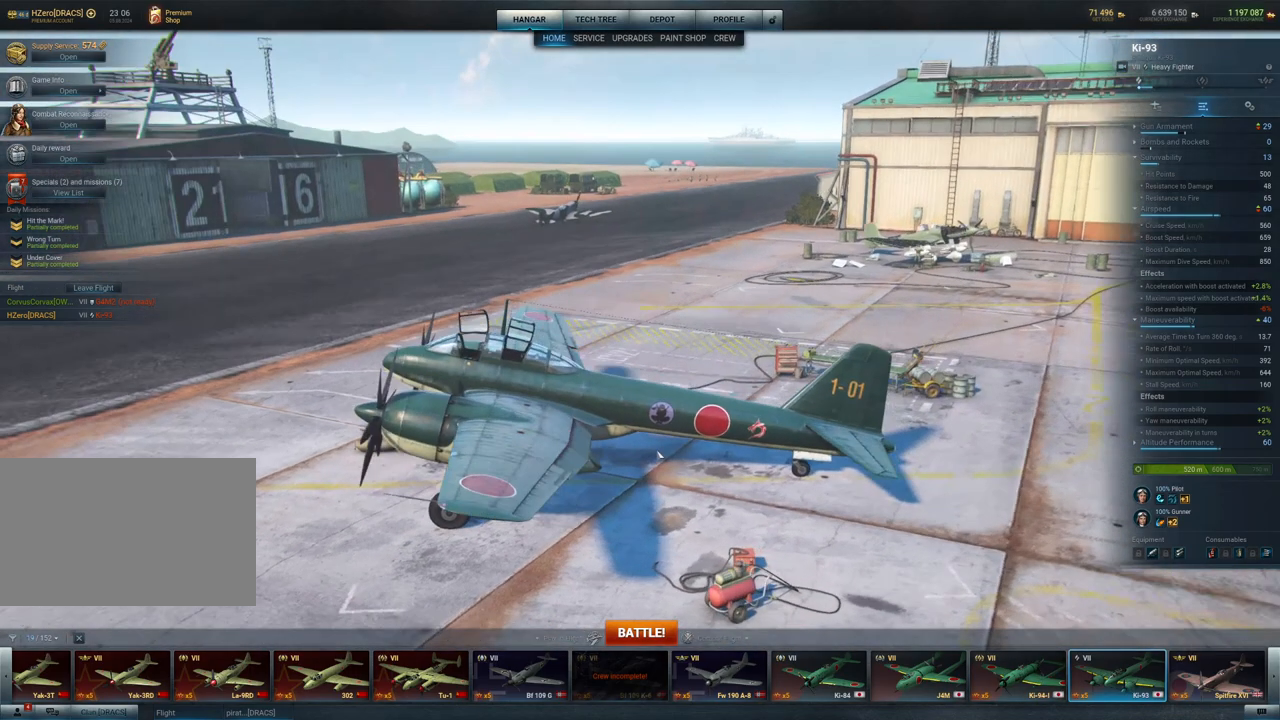
{"keys": [], "mouse": ["left"], "mouse_move": "still", "events": []}
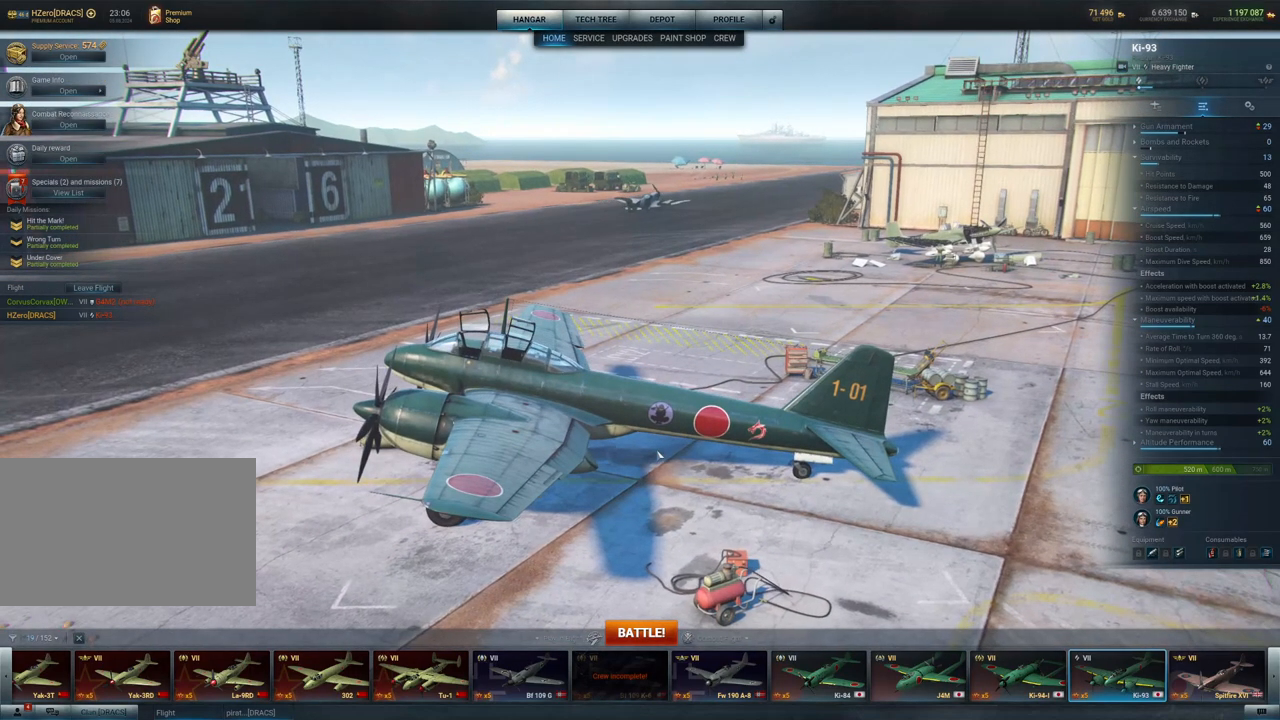
{"keys": [], "mouse": ["left"], "mouse_move": "right", "events": []}
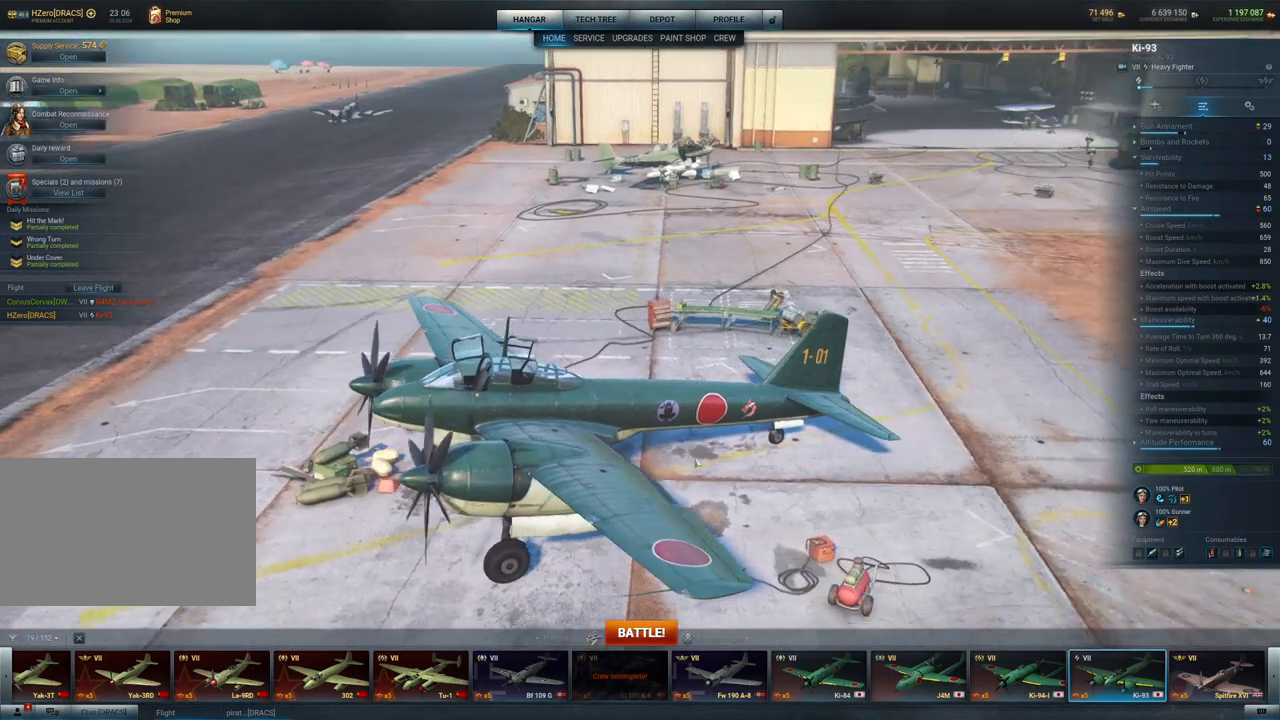
{"keys": [], "mouse": ["left"], "mouse_move": "still", "events": []}
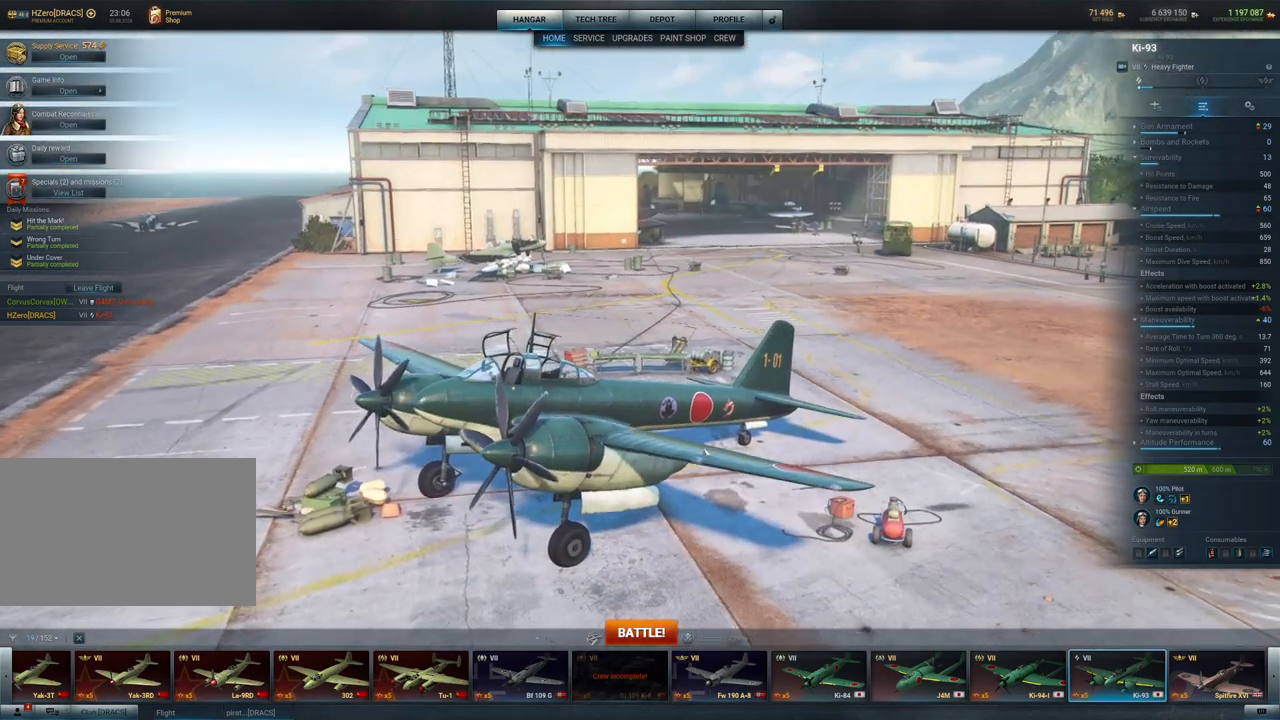
{"keys": [], "mouse": ["left"], "mouse_move": "up-right", "events": []}
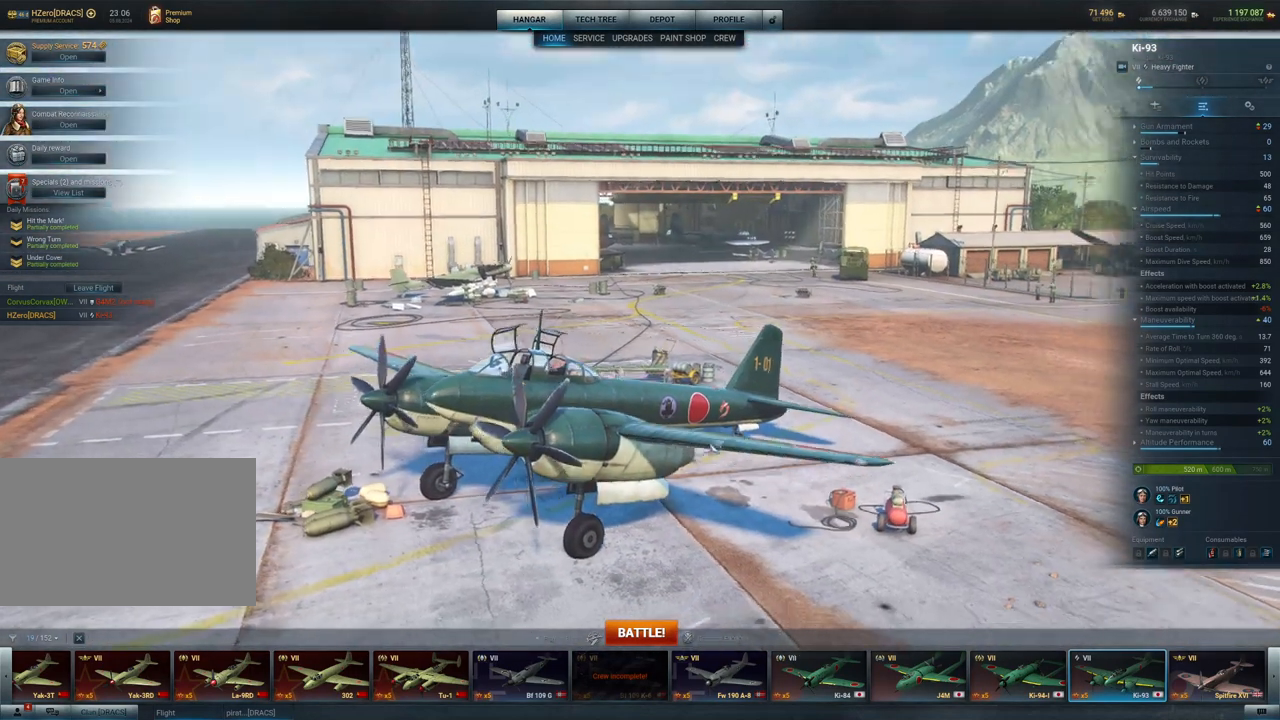
{"keys": [], "mouse": [], "mouse_move": "still", "events": [[267, "mouse_left", "up"]]}